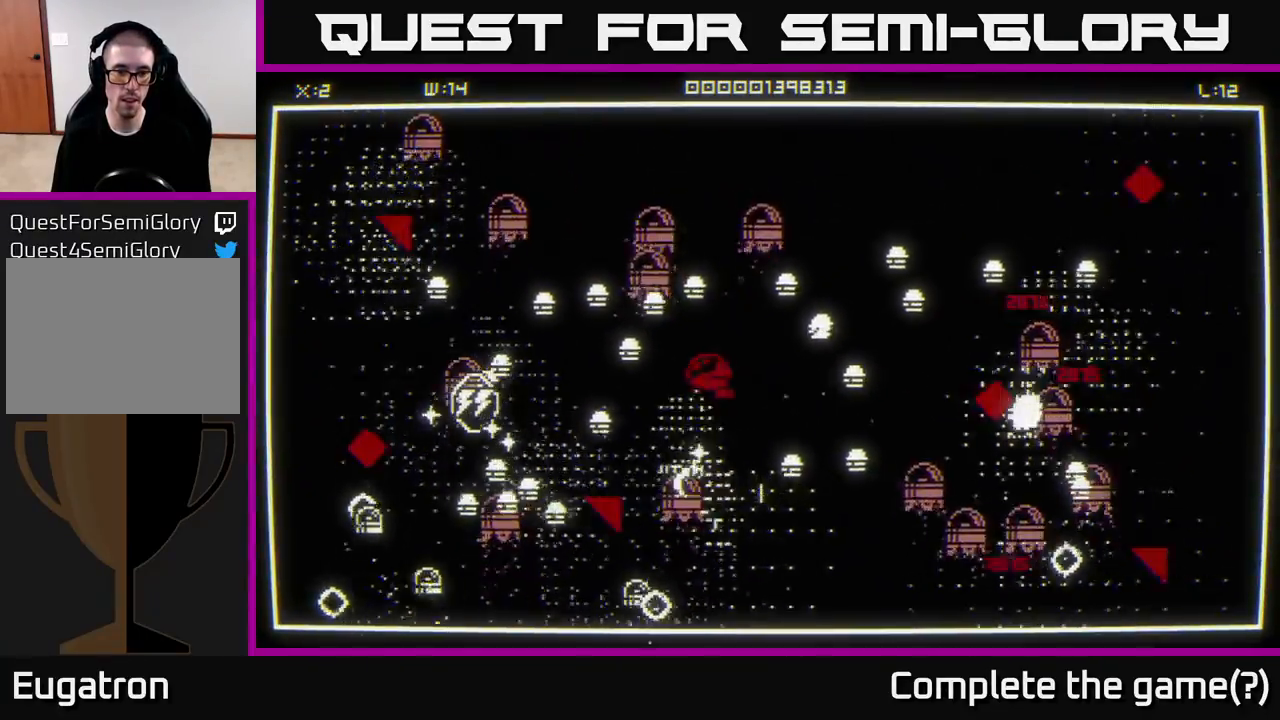
Gameplay with a controller (Xbox layout); each line is a JSON object with the inputs held at the frame after it. "events" lists button and stick changes between this image and that frame as [ms after this image, input, new state], when the widget could be followed in between.
{"buttons": [], "left_stick": "down-right", "right_stick": "right", "events": [[117, "left_stick", "left"], [267, "left_stick", "down-right"], [300, "right_stick", "right"]]}
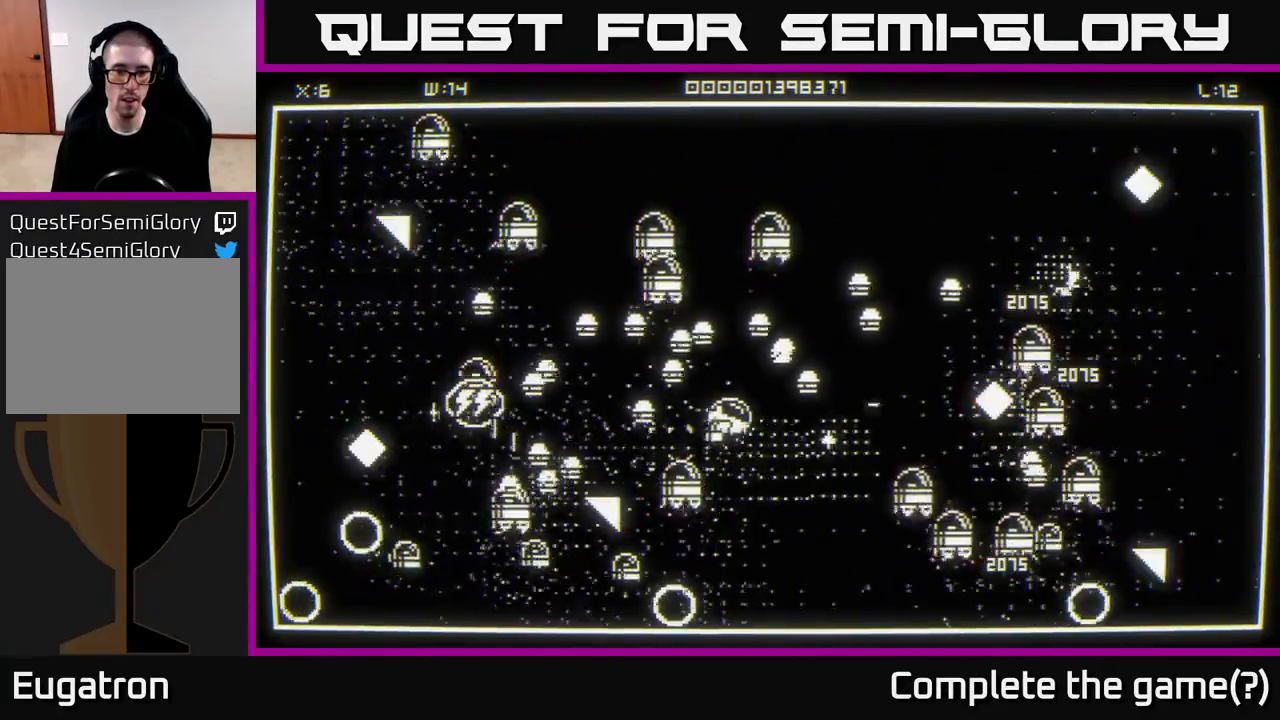
{"buttons": [], "left_stick": "down", "right_stick": "down-left", "events": [[33, "right_stick", "left"], [167, "right_stick", "up-left"], [267, "left_stick", "down"], [400, "right_stick", "down-left"]]}
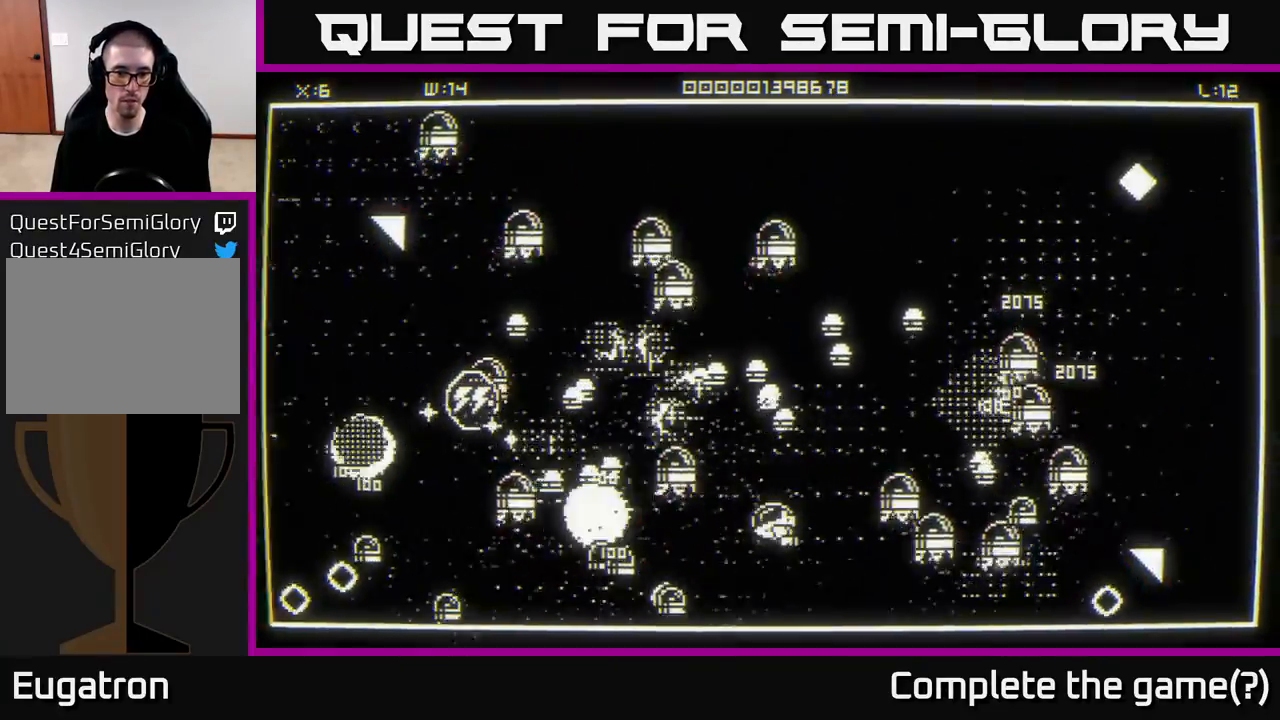
{"buttons": [], "left_stick": "up-left", "right_stick": "left", "events": [[117, "left_stick", "down-left"], [150, "right_stick", "left"], [267, "left_stick", "down-right"], [417, "left_stick", "up-left"]]}
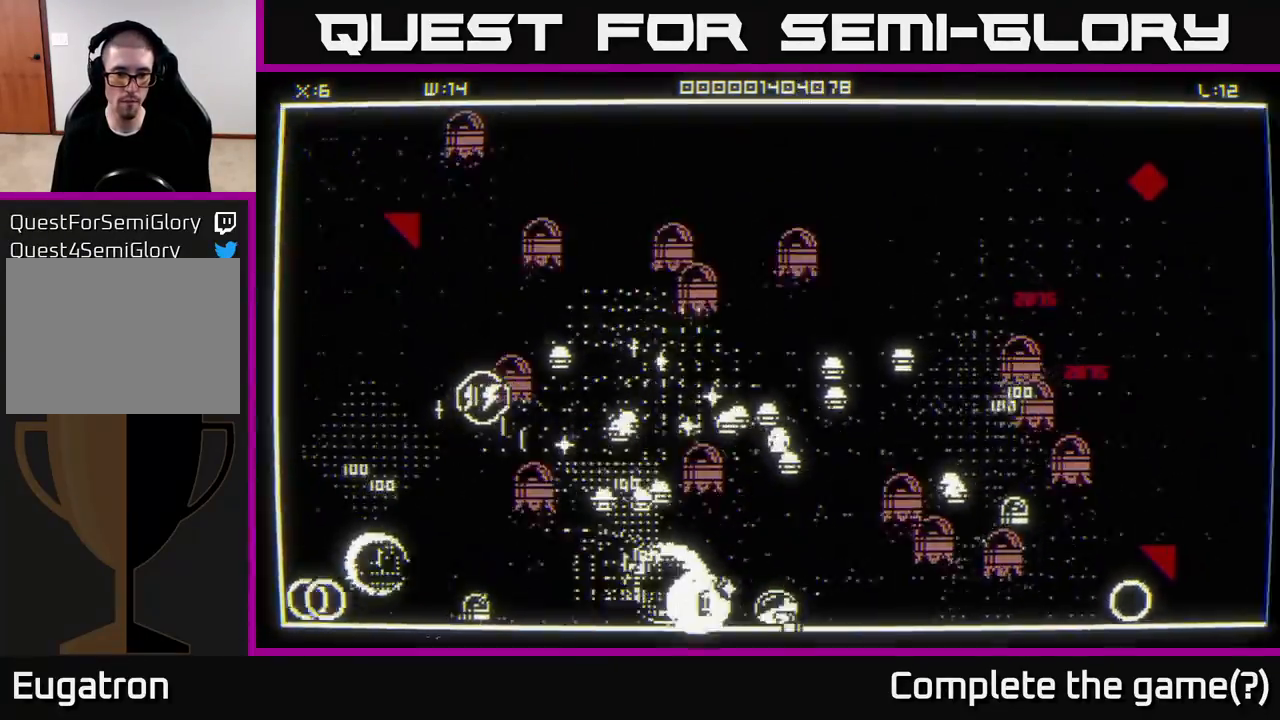
{"buttons": [], "left_stick": "left", "right_stick": "left", "events": [[33, "left_stick", "right"], [167, "left_stick", "up-left"], [217, "left_stick", "left"]]}
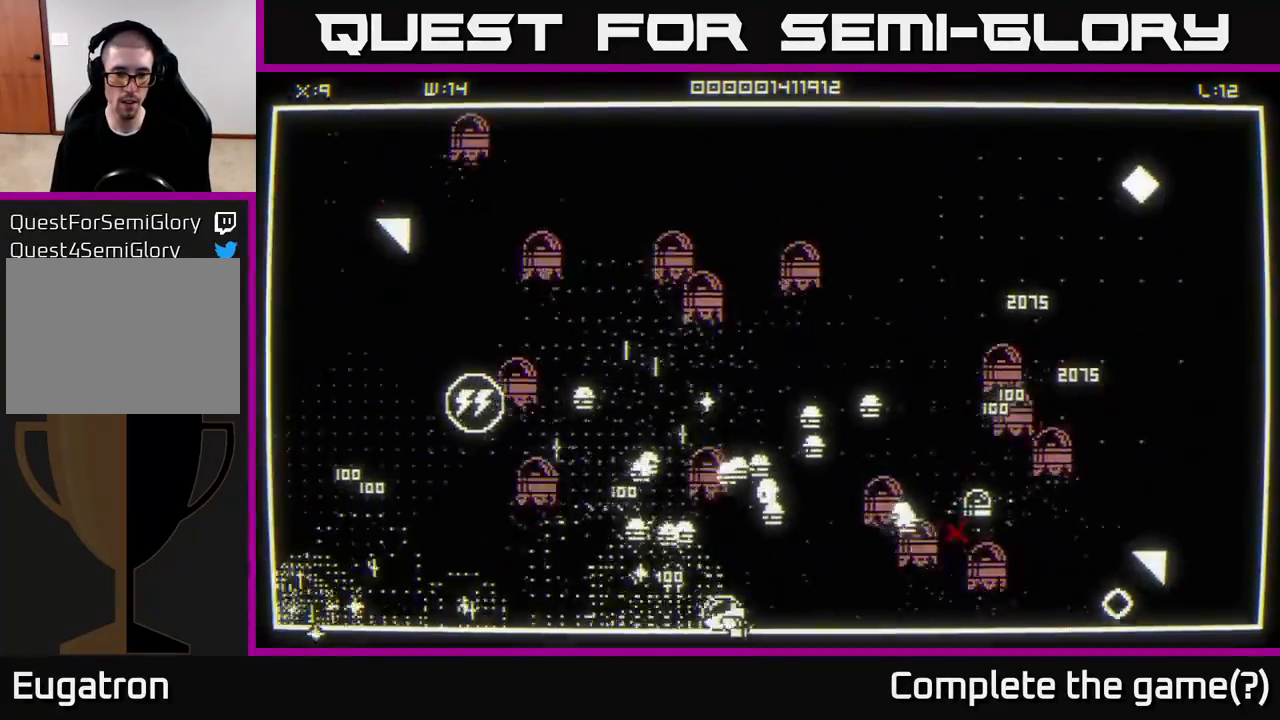
{"buttons": [], "left_stick": "left", "right_stick": "up-left", "events": [[83, "right_stick", "up"], [500, "right_stick", "up-left"]]}
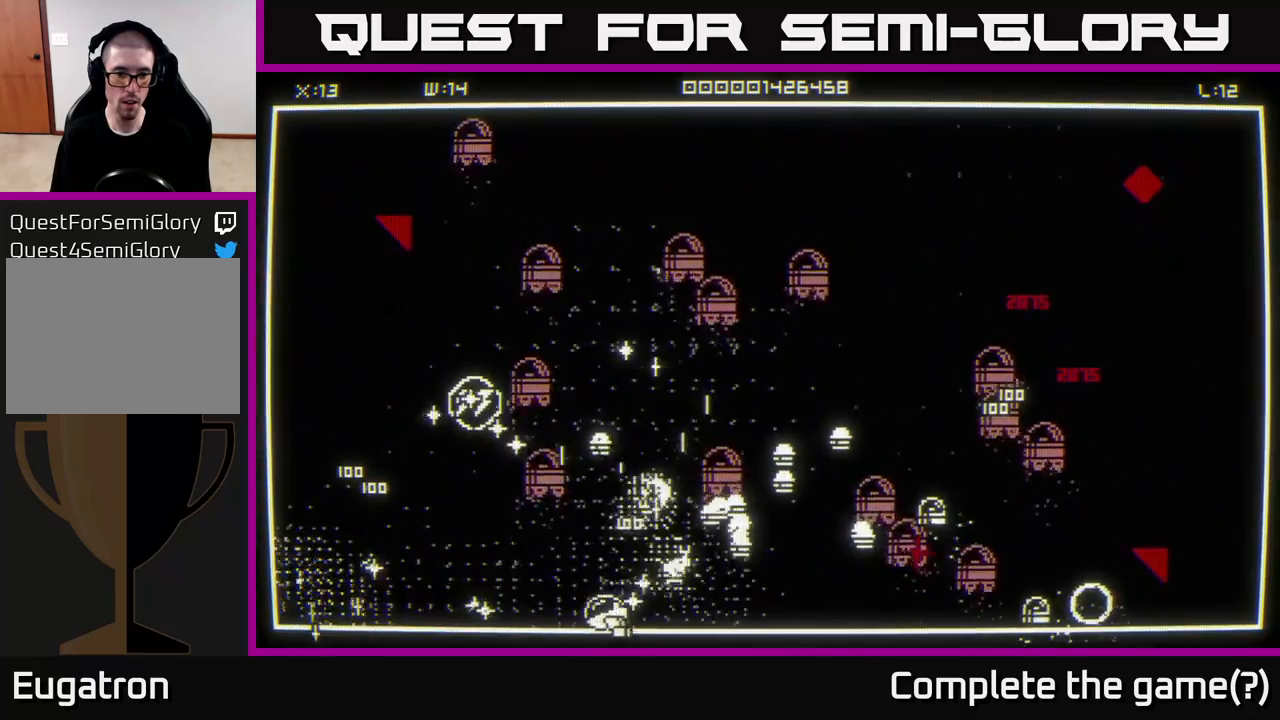
{"buttons": [], "left_stick": "up-left", "right_stick": "right", "events": [[33, "right_stick", "left"], [183, "right_stick", "up"], [300, "right_stick", "right"], [467, "left_stick", "up-left"]]}
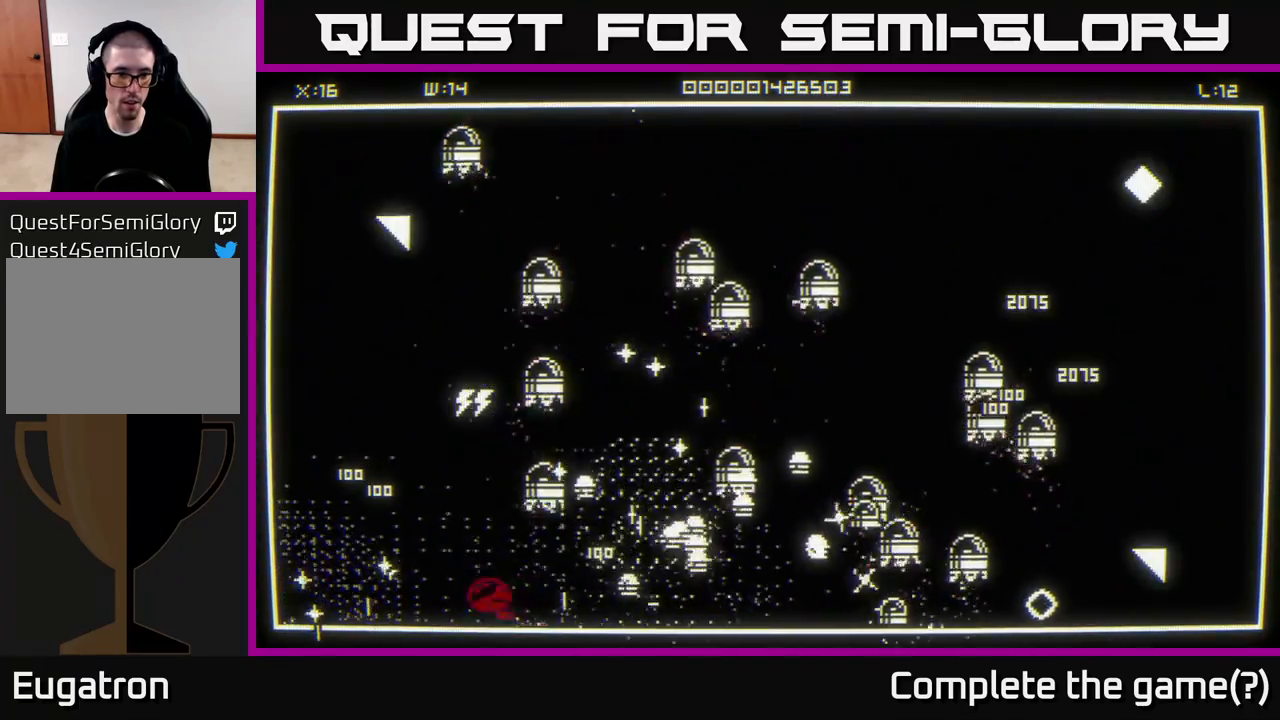
{"buttons": [], "left_stick": "up", "right_stick": "up-right", "events": [[167, "left_stick", "left"], [350, "left_stick", "up-left"], [400, "right_stick", "up-right"], [467, "left_stick", "up"]]}
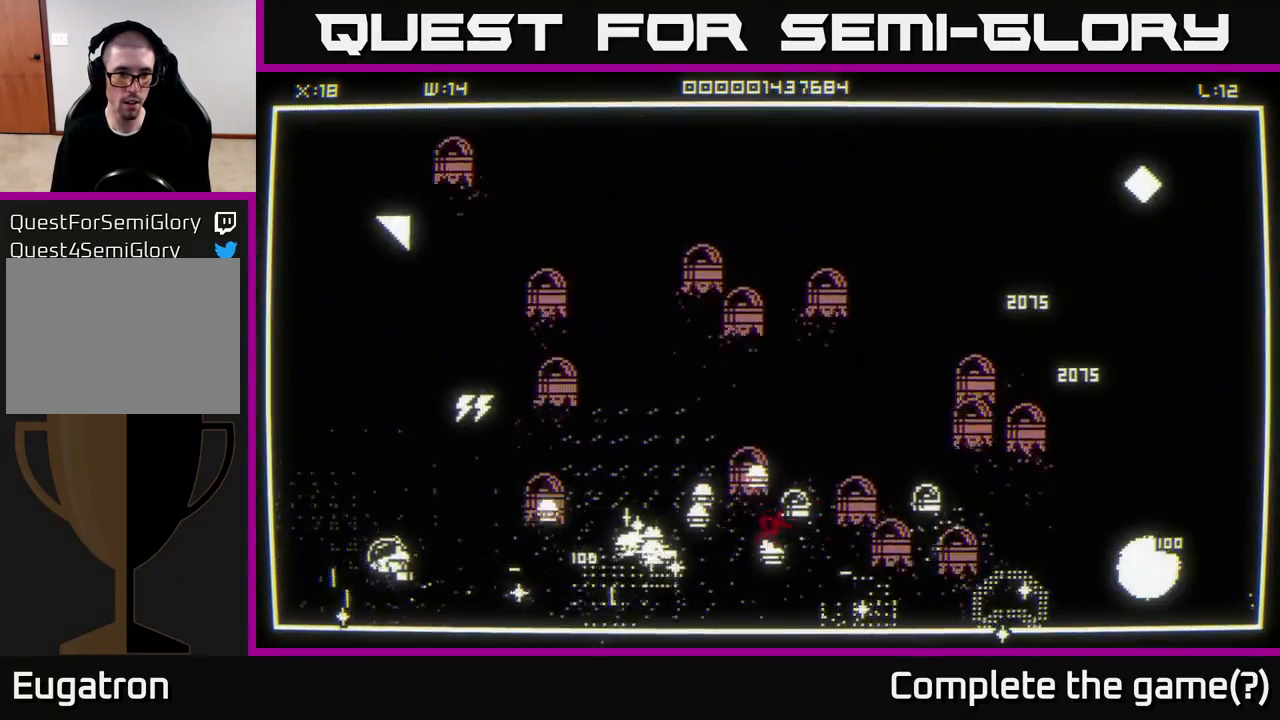
{"buttons": [], "left_stick": "left", "right_stick": "right", "events": [[33, "left_stick", "up-right"], [67, "right_stick", "center"], [167, "right_stick", "right"], [500, "left_stick", "left"]]}
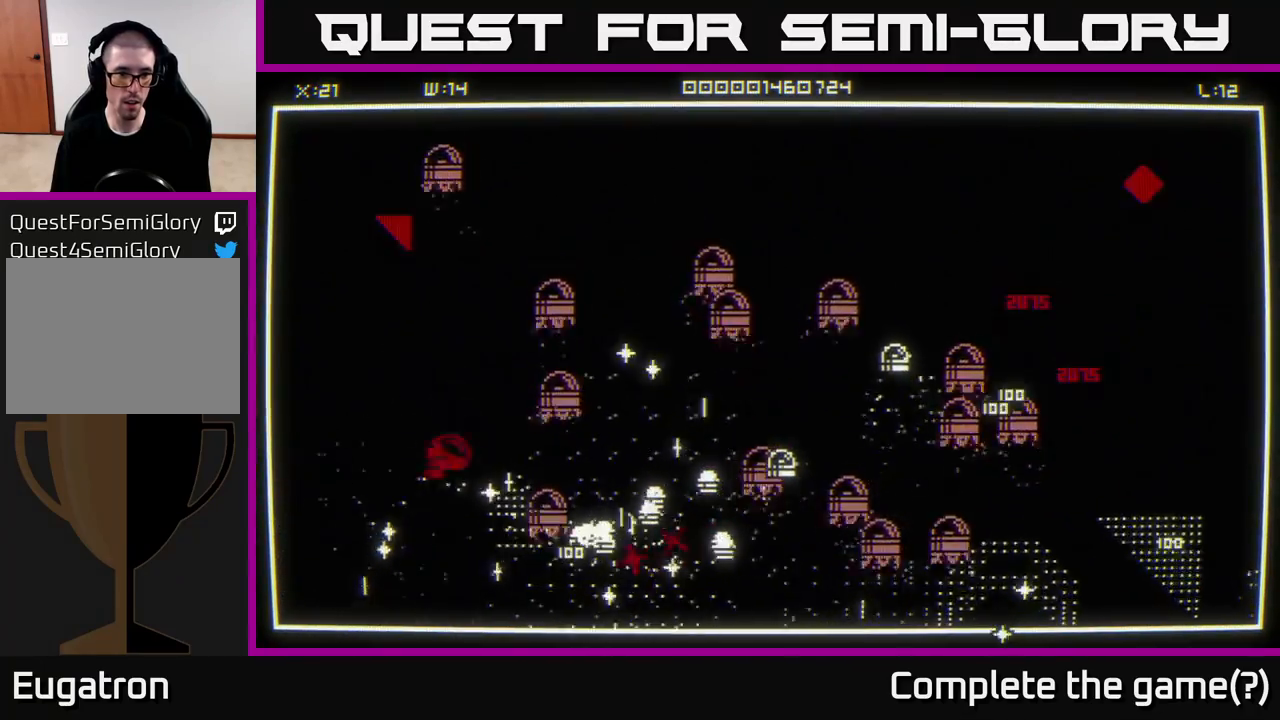
{"buttons": [], "left_stick": "down-left", "right_stick": "right", "events": [[200, "left_stick", "down"], [267, "right_stick", "center"], [367, "left_stick", "down-left"], [367, "right_stick", "right"]]}
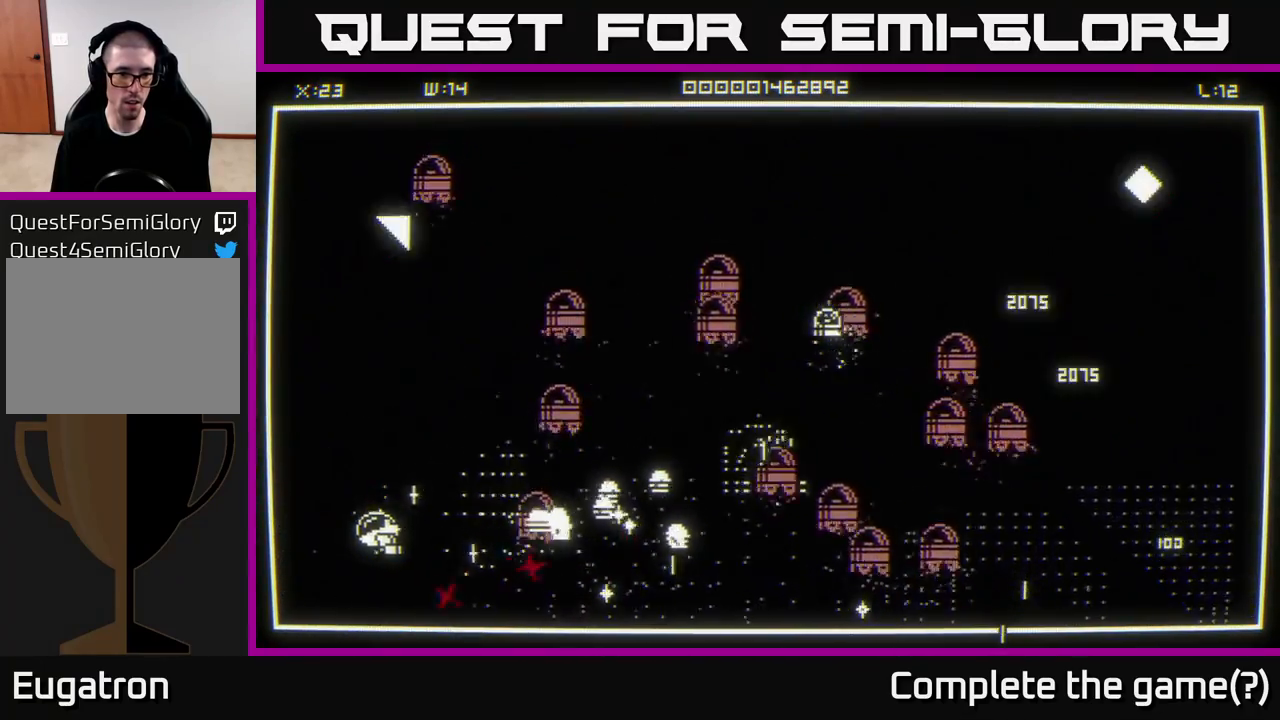
{"buttons": [], "left_stick": "up-right", "right_stick": "right", "events": [[233, "left_stick", "up-left"], [300, "left_stick", "up"], [467, "left_stick", "up-right"]]}
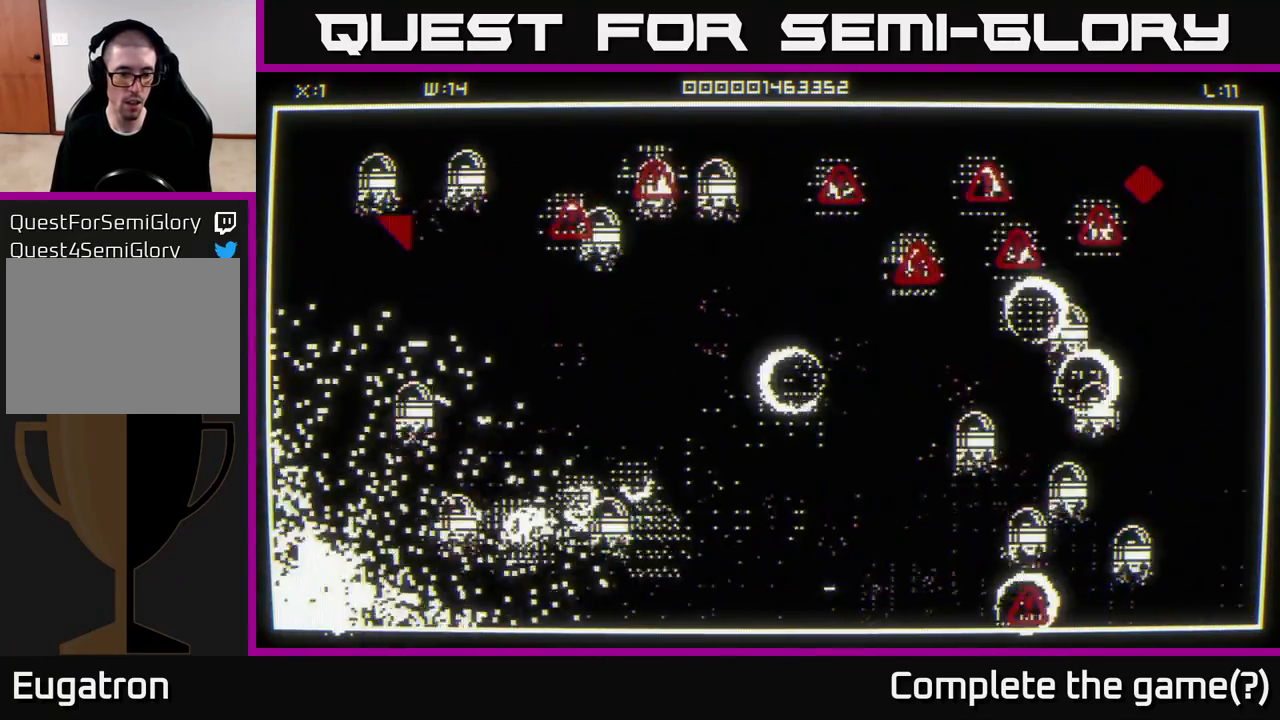
{"buttons": [], "left_stick": "left", "right_stick": "center", "events": [[200, "left_stick", "center"], [200, "right_stick", "center"], [467, "left_stick", "left"]]}
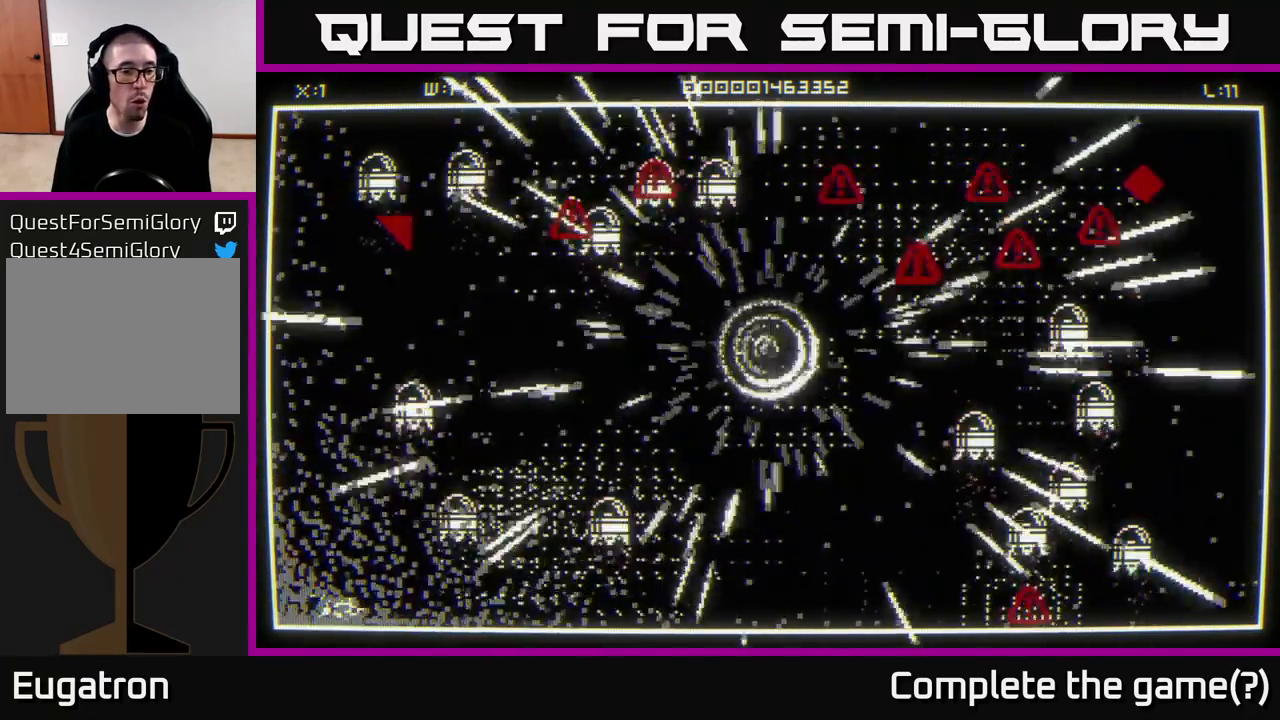
{"buttons": [], "left_stick": "down-left", "right_stick": "down-left", "events": [[133, "right_stick", "left"], [183, "right_stick", "down-left"], [233, "left_stick", "down-left"]]}
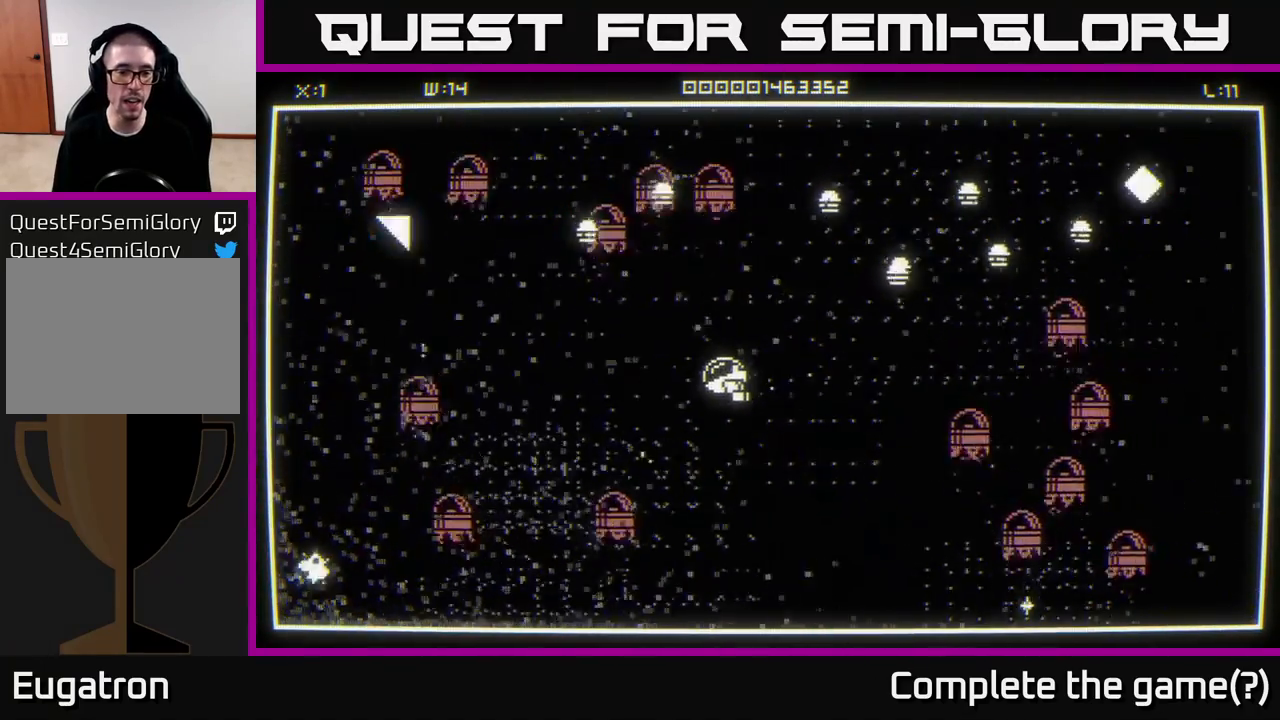
{"buttons": [], "left_stick": "up", "right_stick": "up-right", "events": [[283, "right_stick", "up-left"], [317, "left_stick", "up-left"], [400, "right_stick", "up-right"], [450, "left_stick", "up"]]}
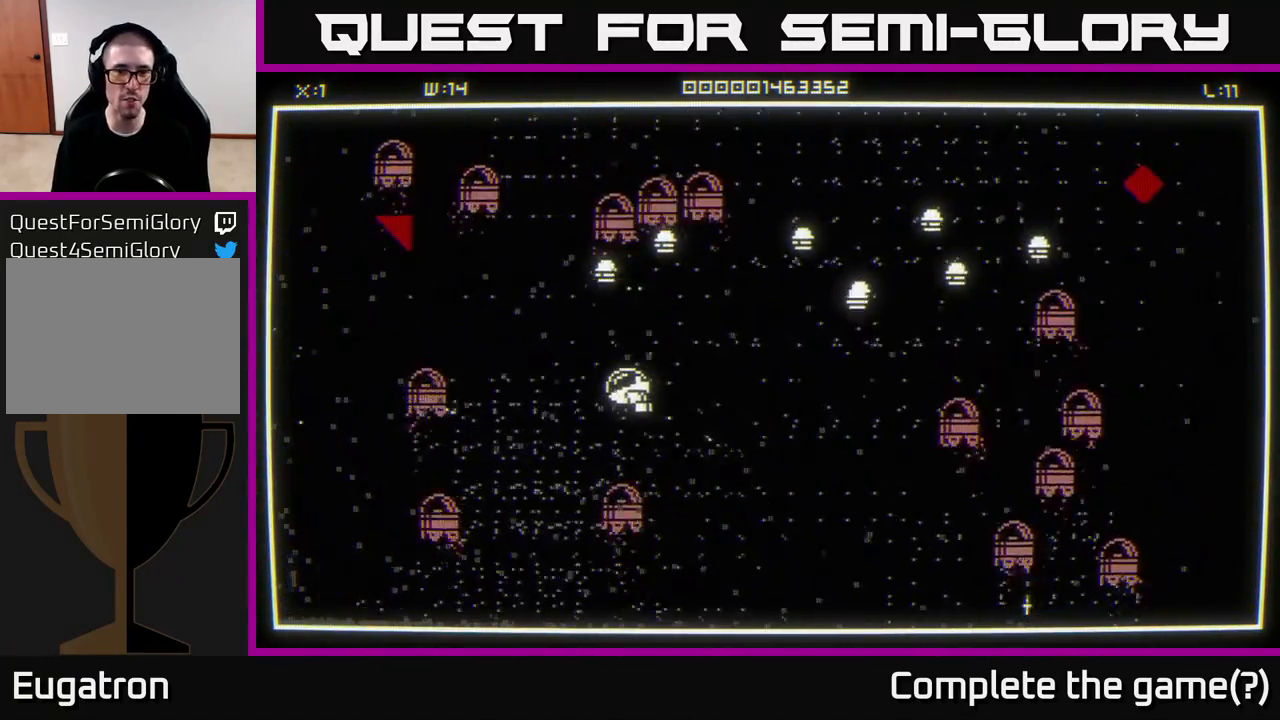
{"buttons": [], "left_stick": "down-left", "right_stick": "up", "events": [[83, "left_stick", "up-right"], [267, "left_stick", "down-right"], [333, "left_stick", "down"], [433, "left_stick", "down-left"], [450, "right_stick", "up"]]}
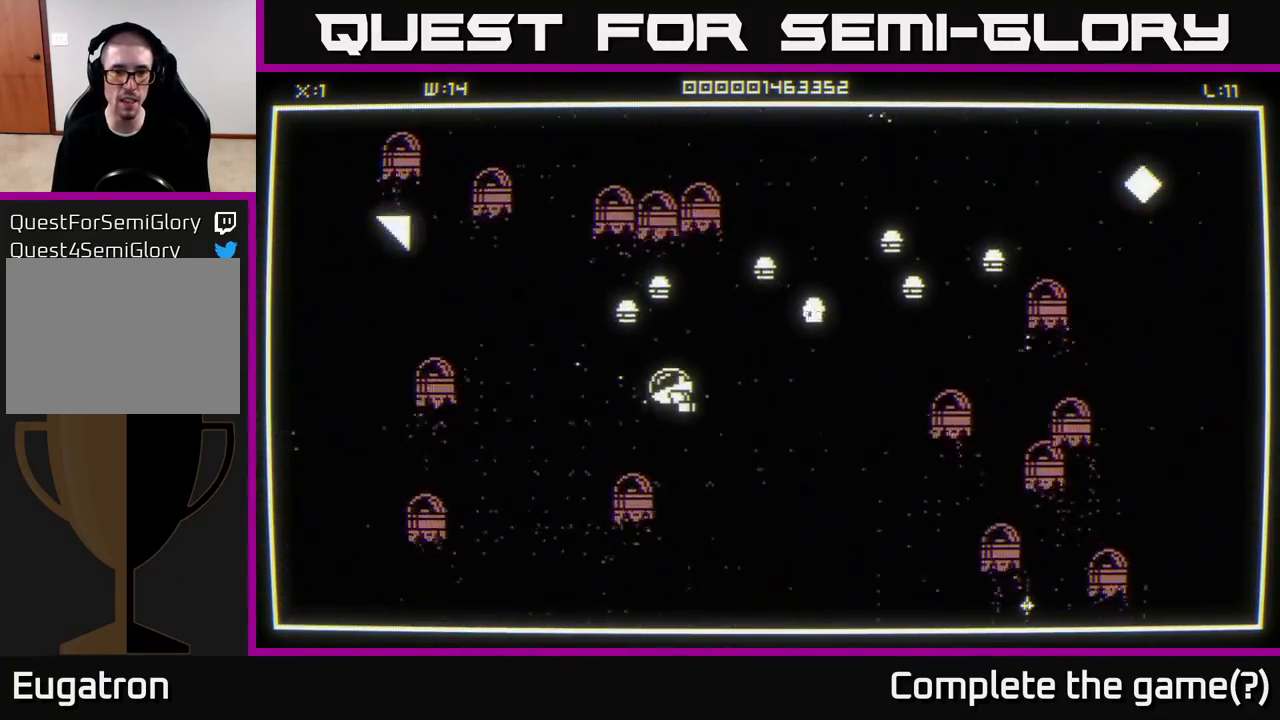
{"buttons": [], "left_stick": "up", "right_stick": "up-right", "events": [[67, "left_stick", "left"], [183, "right_stick", "up-right"], [283, "left_stick", "up-left"], [433, "left_stick", "up"]]}
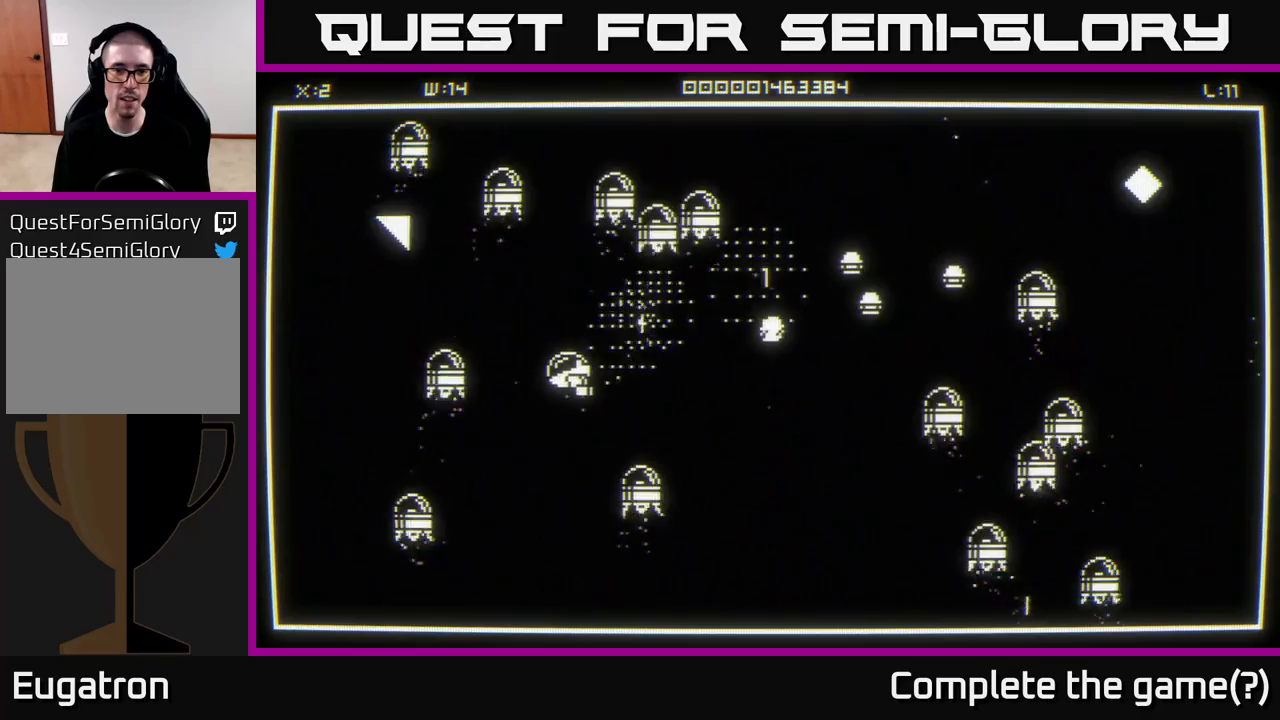
{"buttons": [], "left_stick": "down-left", "right_stick": "right", "events": [[33, "right_stick", "right"], [117, "left_stick", "right"], [300, "left_stick", "up-right"], [483, "left_stick", "down-left"]]}
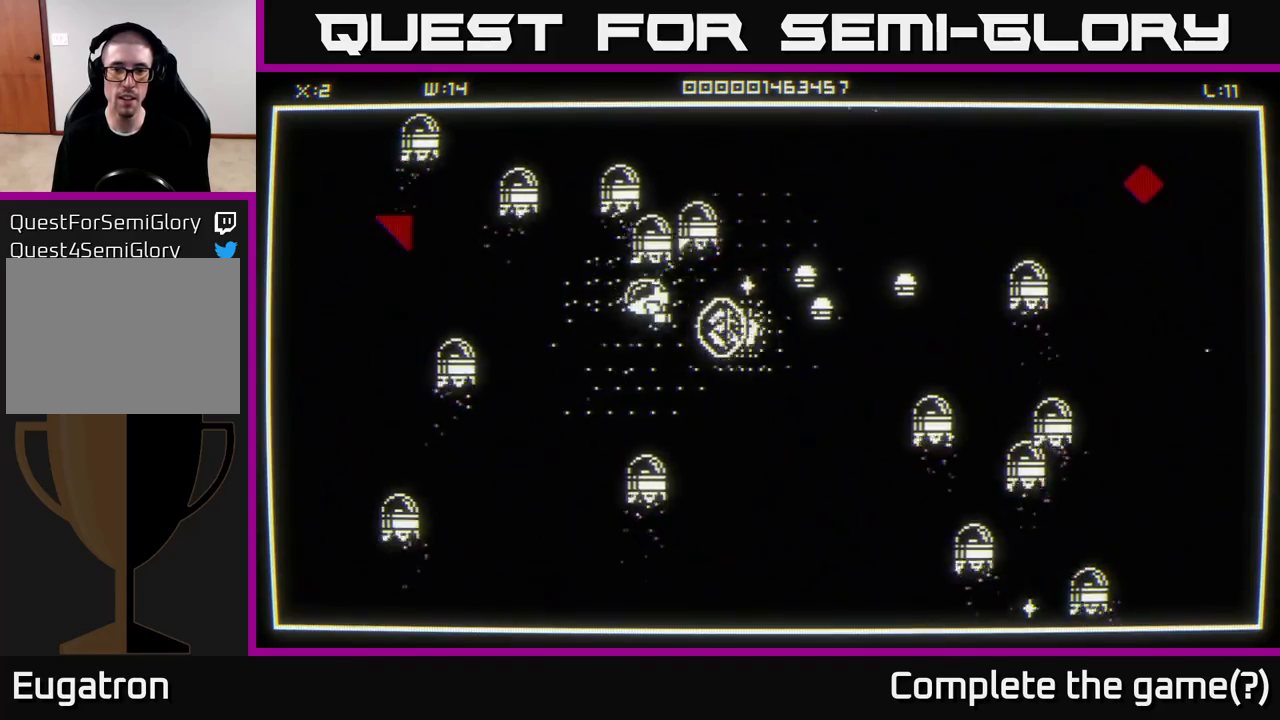
{"buttons": [], "left_stick": "up-right", "right_stick": "up-right", "events": [[117, "left_stick", "down-right"], [317, "left_stick", "right"], [333, "right_stick", "up-right"], [417, "left_stick", "up-right"]]}
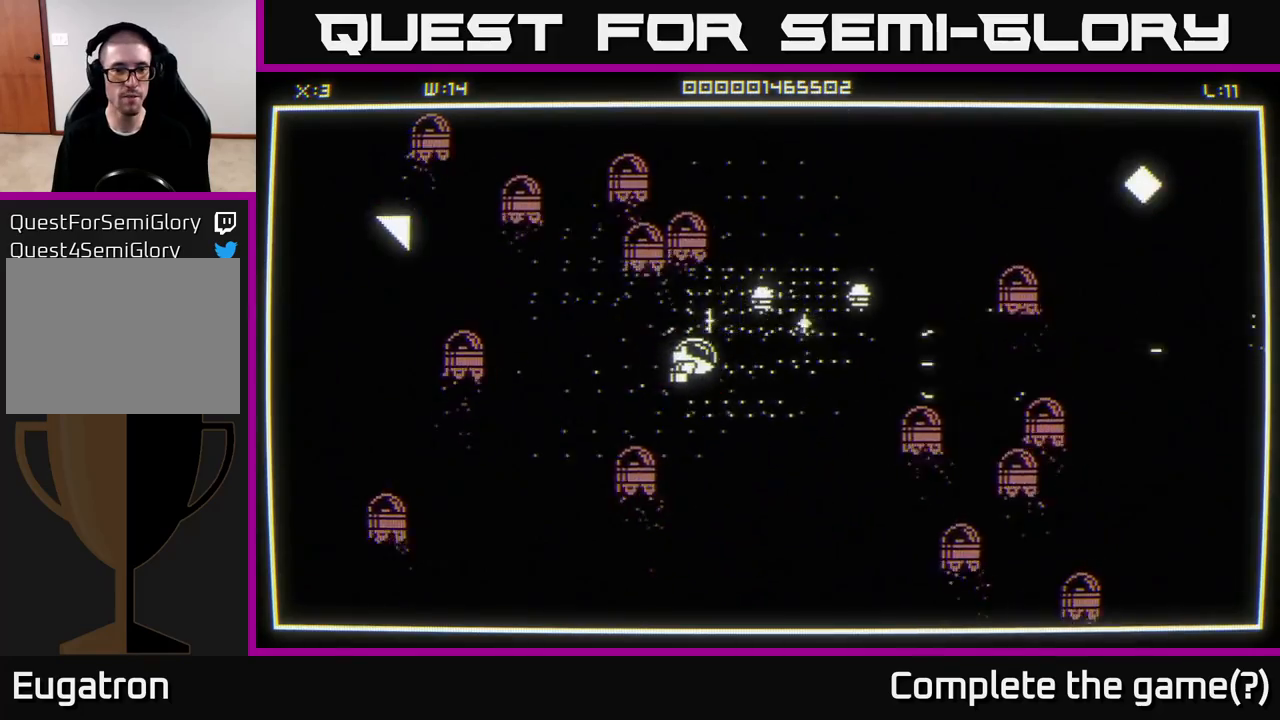
{"buttons": [], "left_stick": "up-right", "right_stick": "center", "events": [[50, "left_stick", "right"], [400, "right_stick", "center"], [450, "left_stick", "up-right"]]}
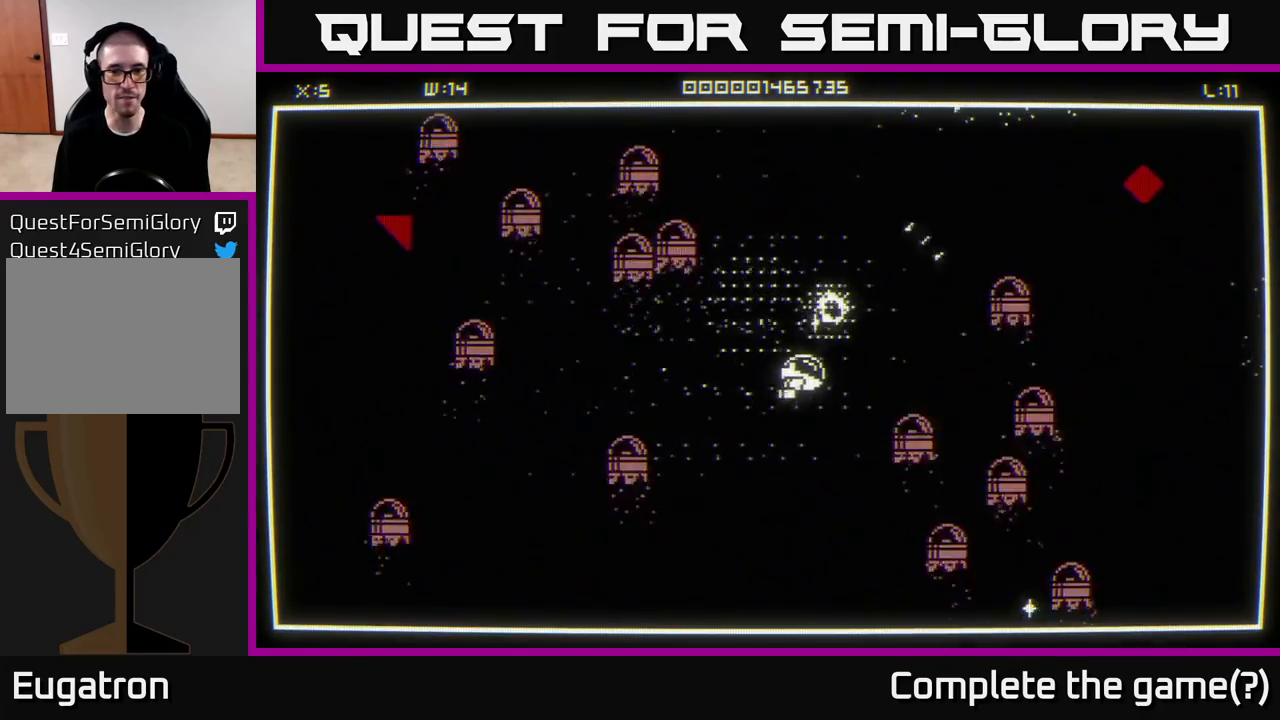
{"buttons": [], "left_stick": "up-right", "right_stick": "center", "events": []}
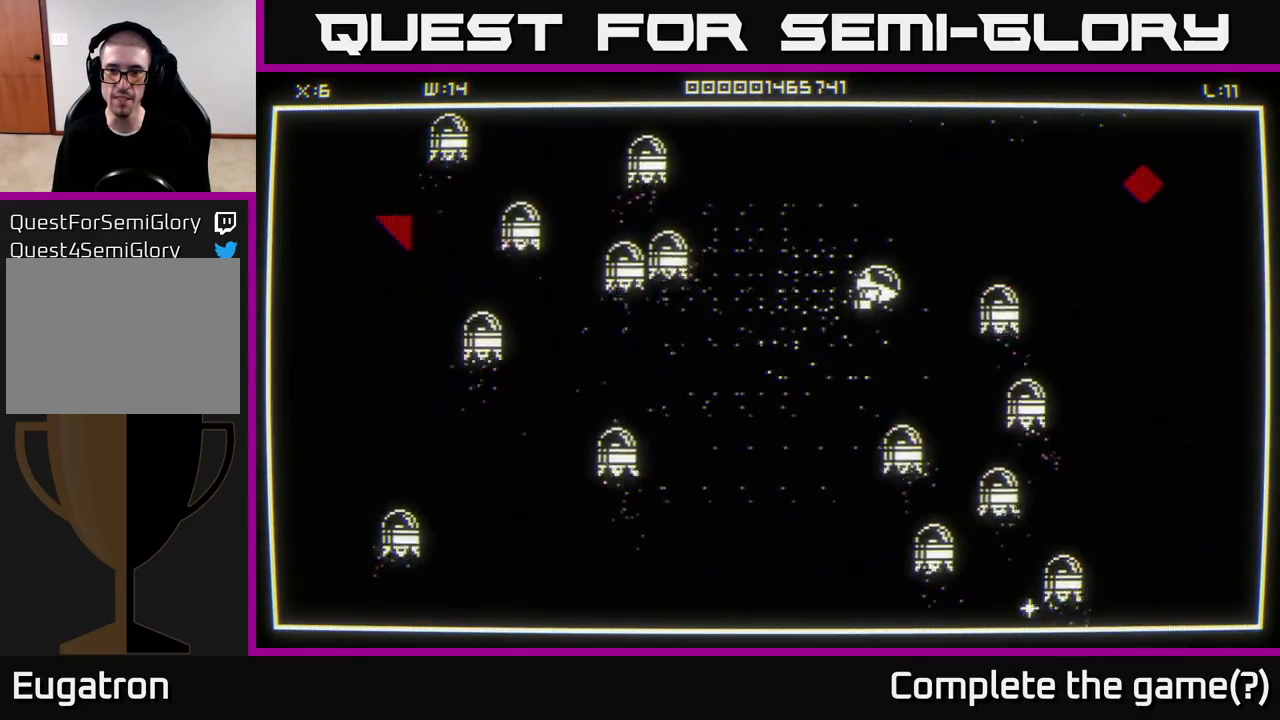
{"buttons": [], "left_stick": "up-right", "right_stick": "center", "events": [[333, "right_stick", "right"], [483, "right_stick", "center"]]}
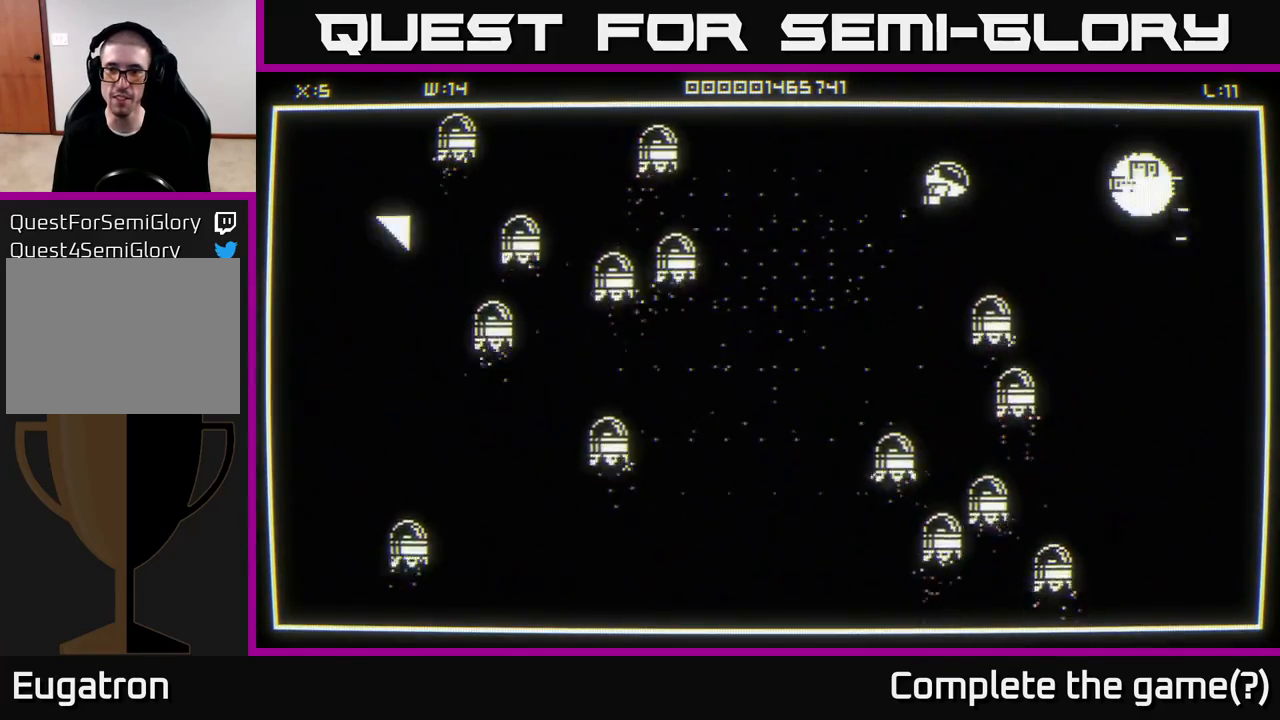
{"buttons": [], "left_stick": "right", "right_stick": "center", "events": [[17, "left_stick", "right"]]}
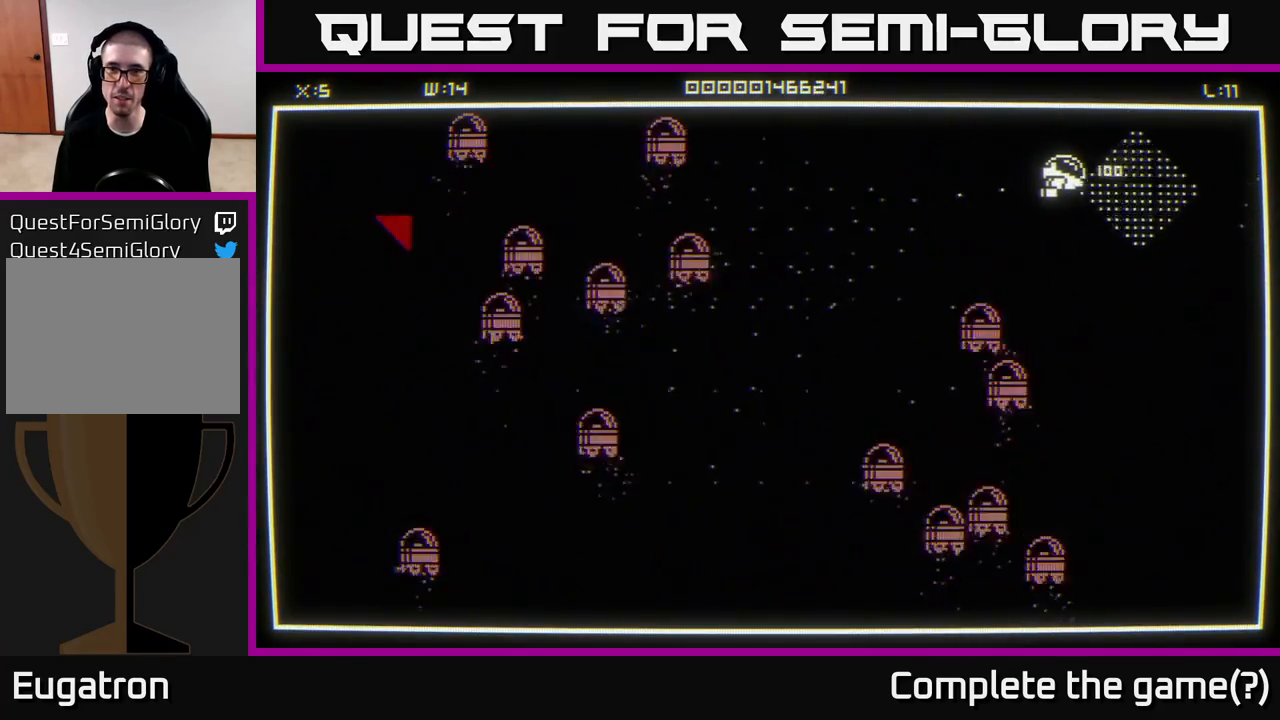
{"buttons": [], "left_stick": "left", "right_stick": "center", "events": [[83, "left_stick", "left"]]}
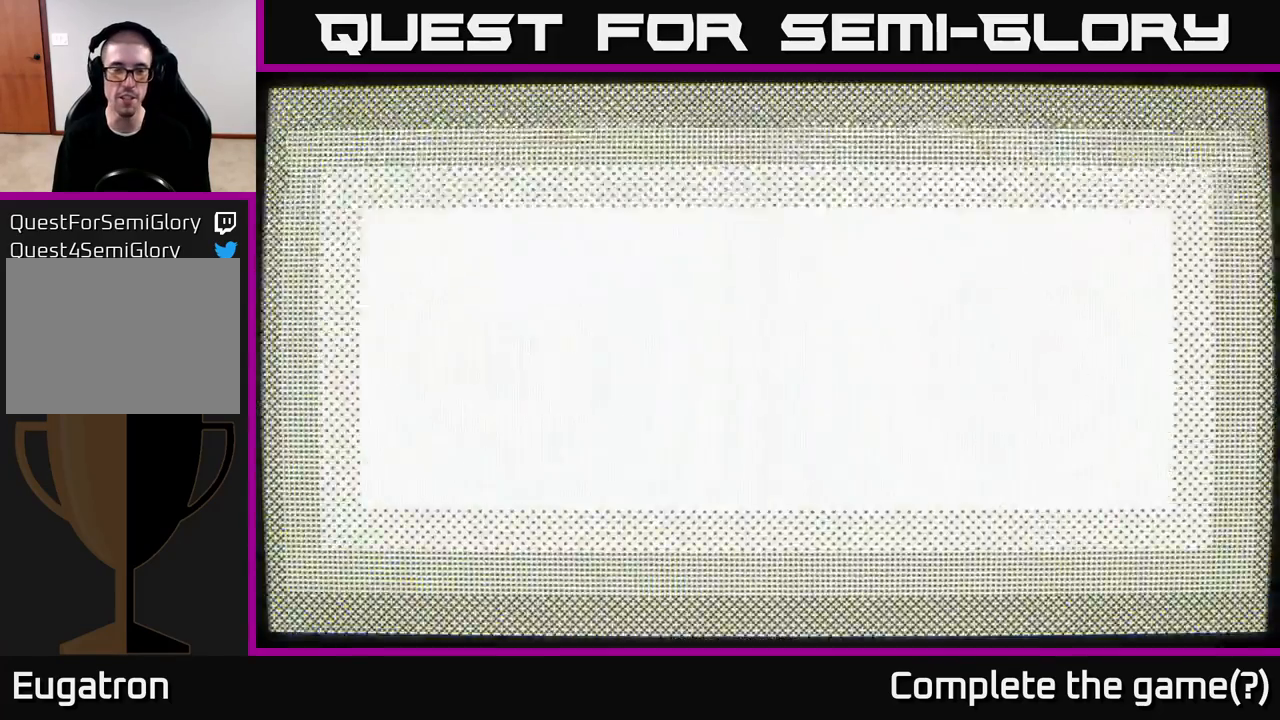
{"buttons": [], "left_stick": "center", "right_stick": "center", "events": [[83, "left_stick", "center"]]}
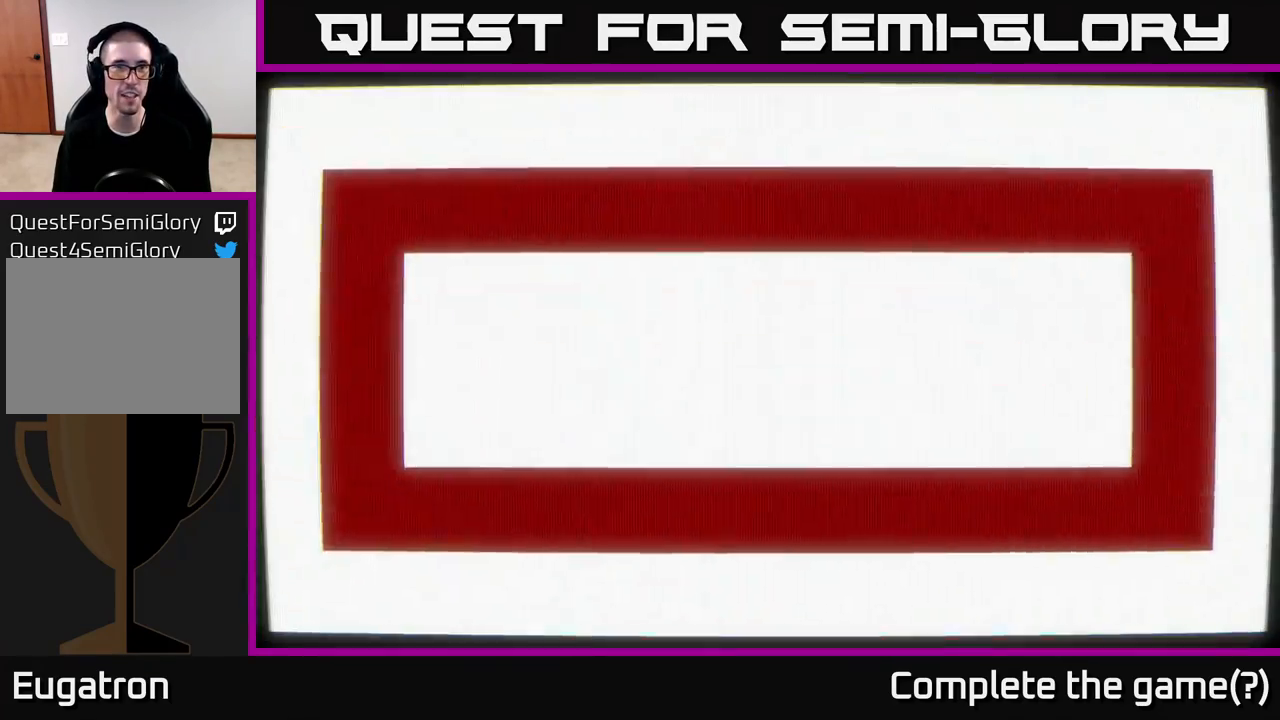
{"buttons": [], "left_stick": "center", "right_stick": "center", "events": []}
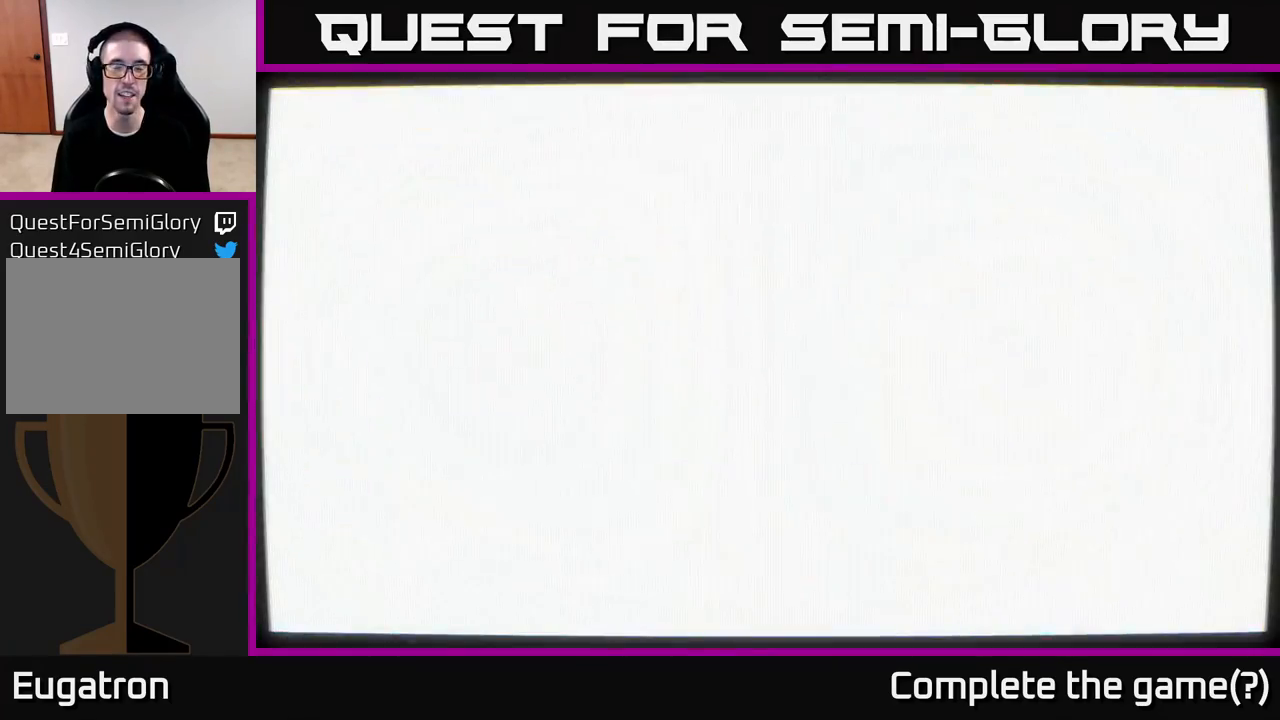
{"buttons": [], "left_stick": "down", "right_stick": "center", "events": [[300, "left_stick", "down"]]}
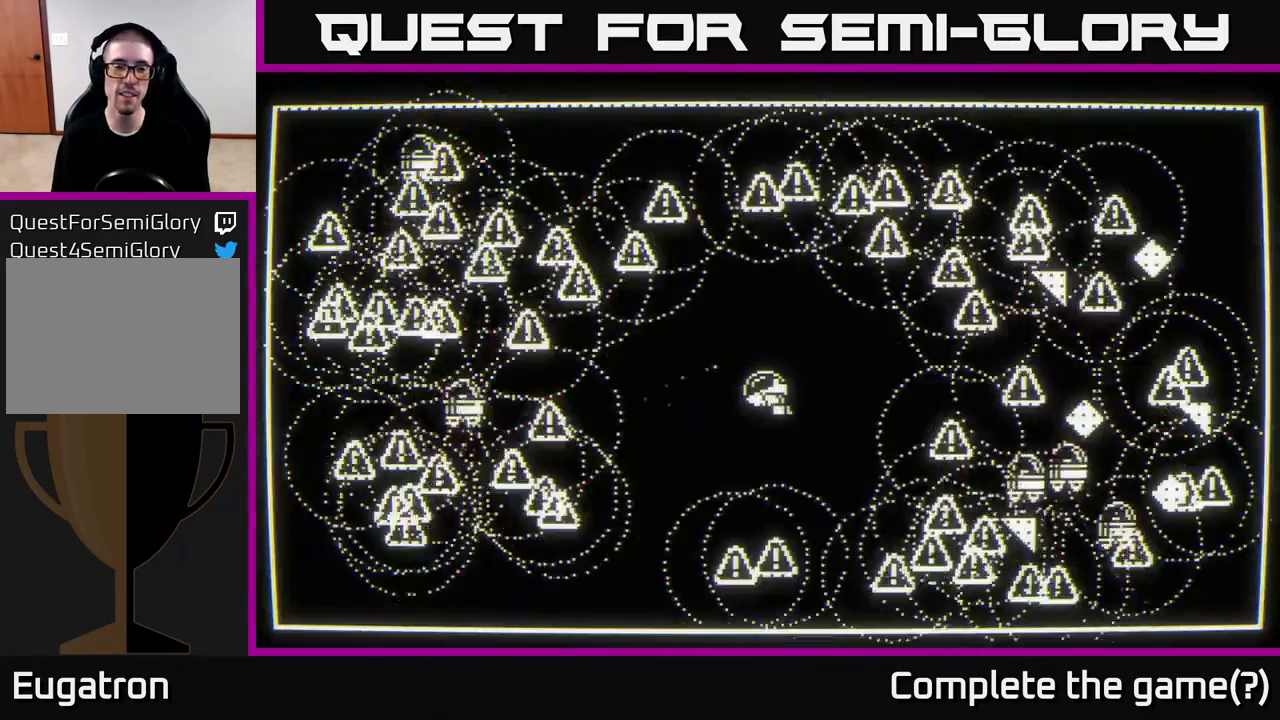
{"buttons": [], "left_stick": "left", "right_stick": "left", "events": [[83, "right_stick", "down-left"], [200, "left_stick", "down-left"], [250, "right_stick", "left"], [350, "left_stick", "left"]]}
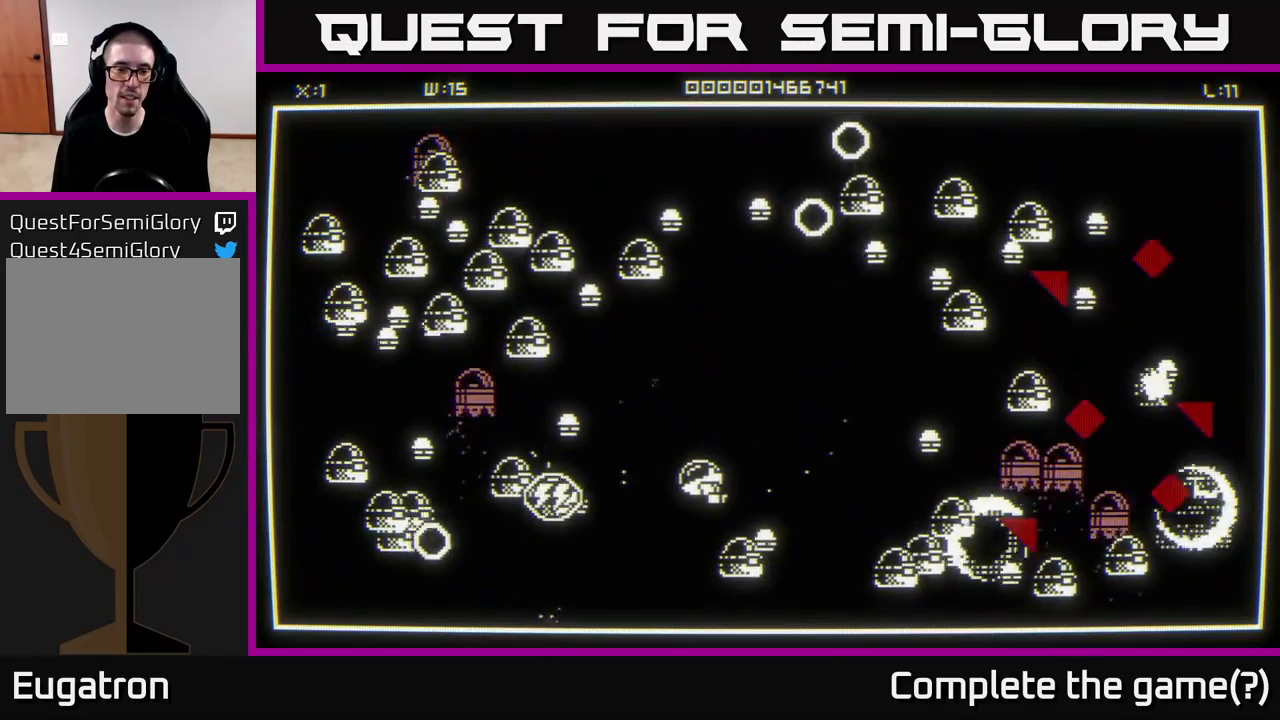
{"buttons": [], "left_stick": "down-left", "right_stick": "up-right", "events": [[183, "left_stick", "down-left"], [300, "left_stick", "down"], [400, "right_stick", "up-right"], [417, "left_stick", "down-left"]]}
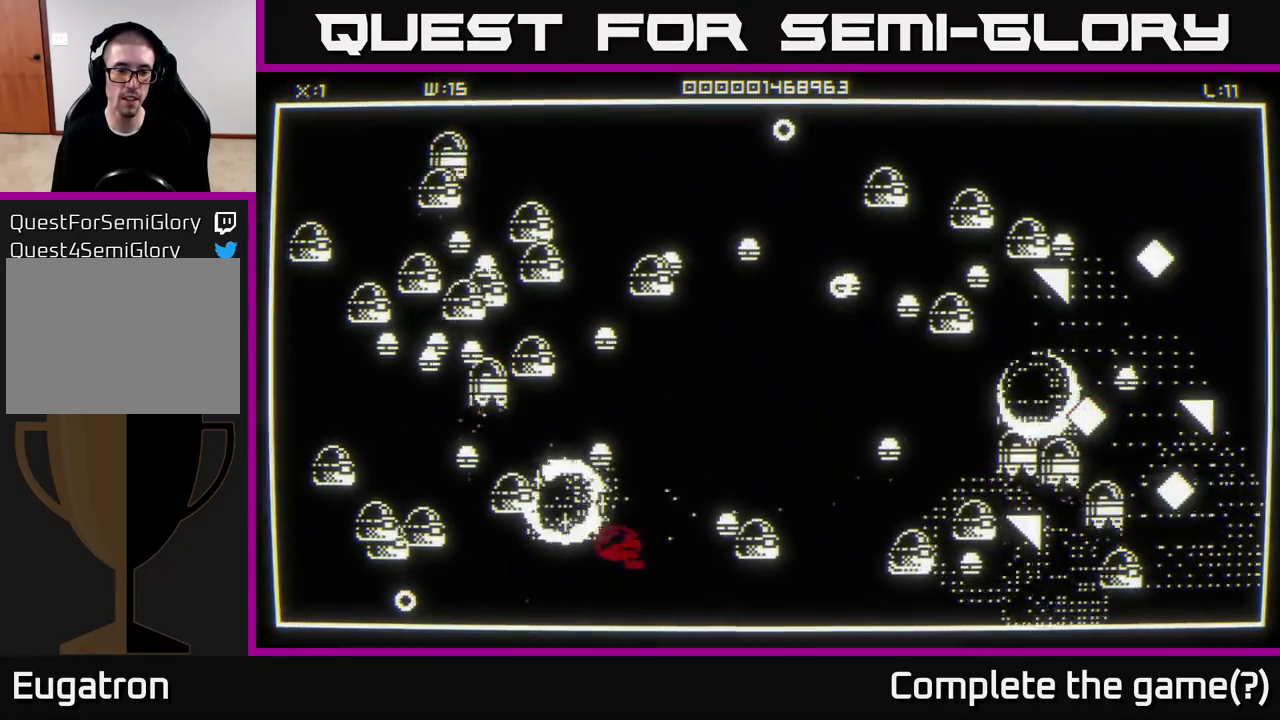
{"buttons": [], "left_stick": "center", "right_stick": "up-left", "events": [[133, "left_stick", "down-right"], [300, "left_stick", "left"], [317, "right_stick", "up-left"], [500, "left_stick", "center"]]}
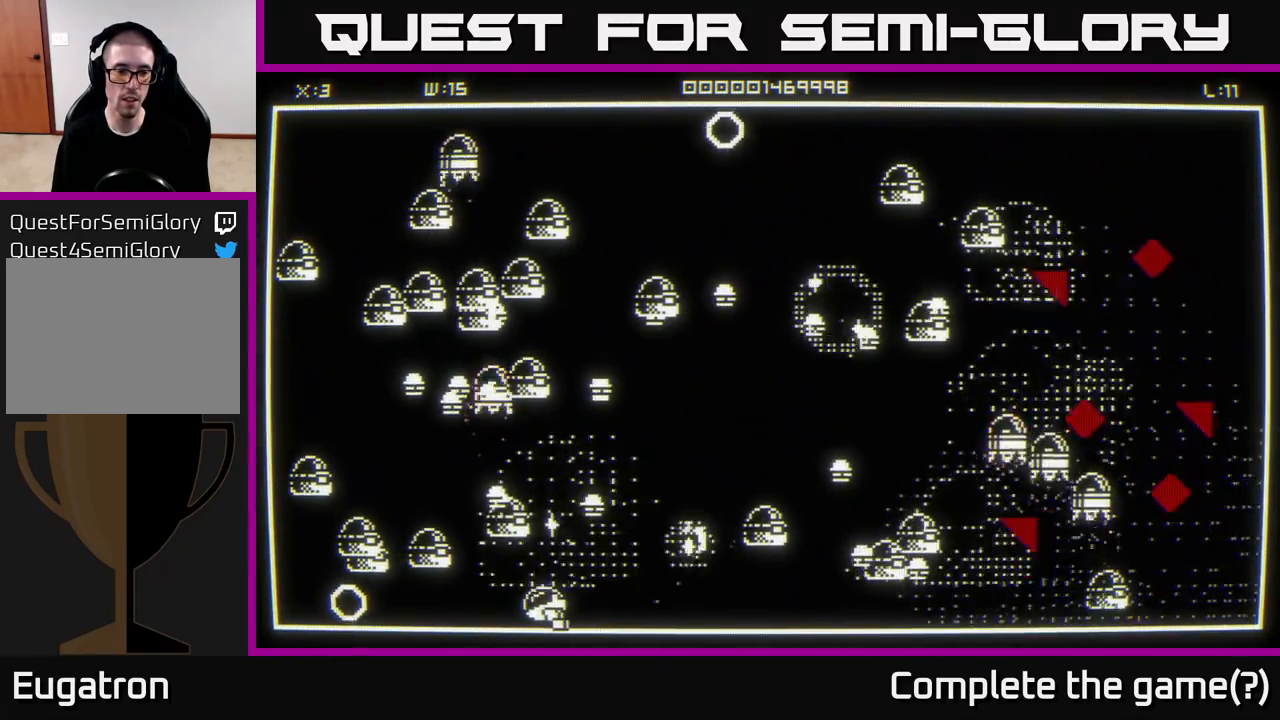
{"buttons": [], "left_stick": "right", "right_stick": "up-left", "events": [[50, "left_stick", "down-left"], [267, "left_stick", "center"], [317, "left_stick", "down-right"], [400, "left_stick", "right"]]}
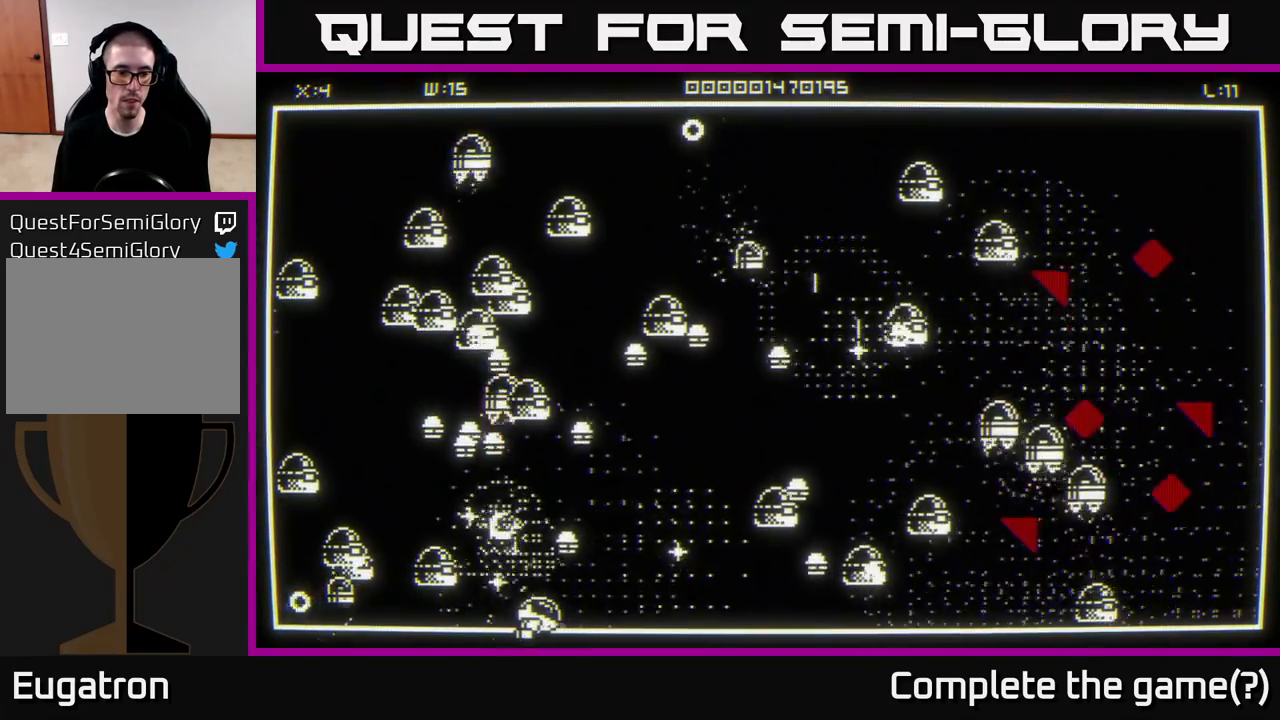
{"buttons": [], "left_stick": "up-right", "right_stick": "left", "events": [[233, "left_stick", "up-right"], [350, "right_stick", "left"]]}